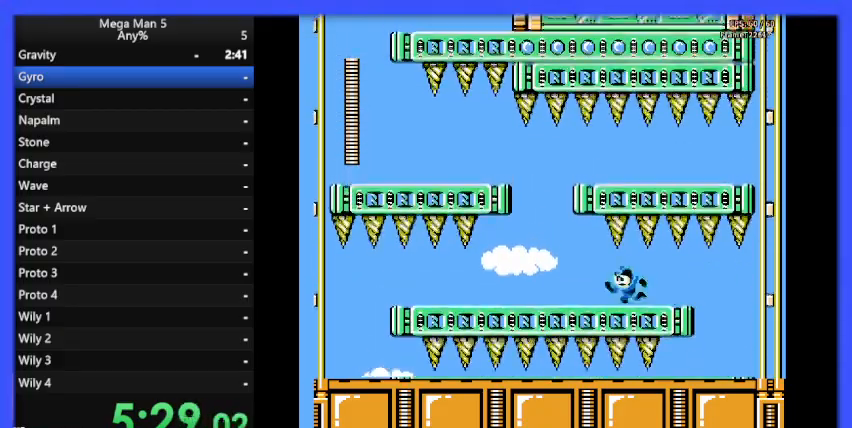
Gameplay with a controller (Nintendo layout); each line is a JSON object with the inputs held at the frame after it. "events" lists button and stick changes between this image and that frame as [ms after this image, input, new state], when the widget could be followed in between. Not read: L3 R3.
{"buttons": ["B", "DPAD_LEFT"], "events": []}
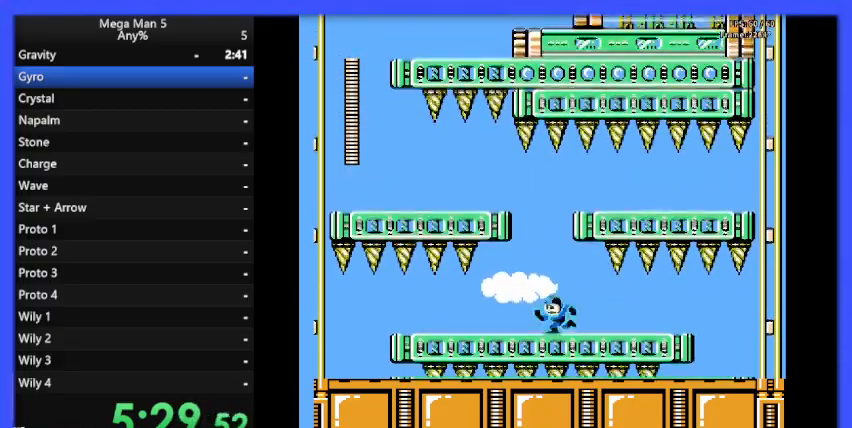
{"buttons": ["B"], "events": [[233, "DPAD_LEFT", "up"]]}
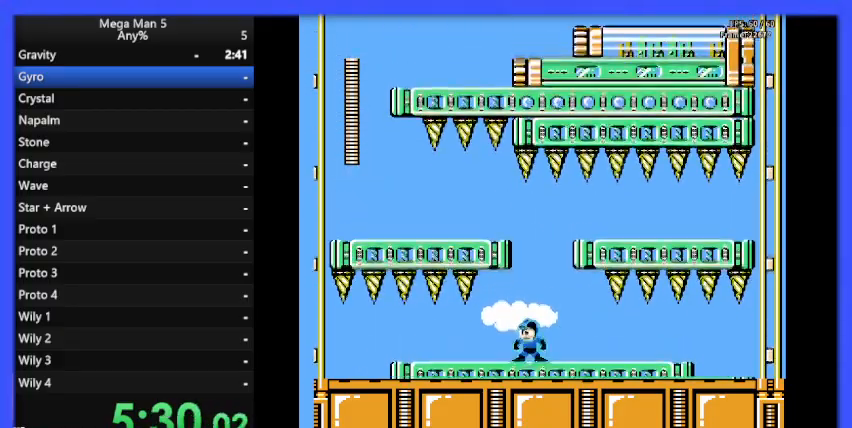
{"buttons": ["A", "B"], "events": [[500, "A", "down"]]}
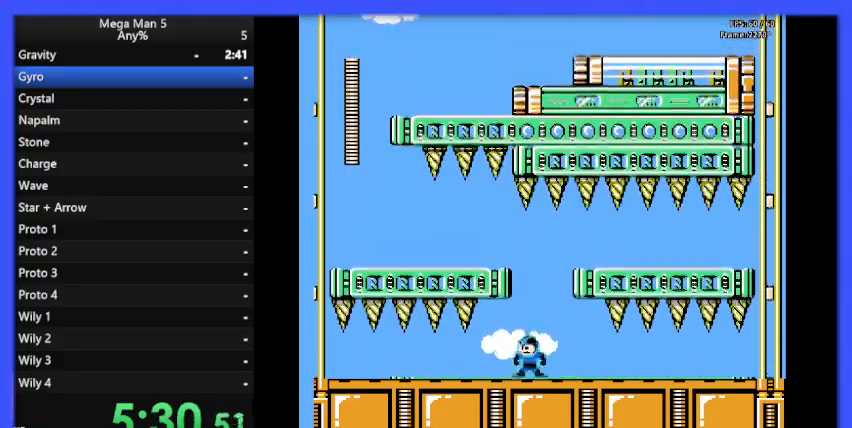
{"buttons": ["B", "DPAD_LEFT"], "events": [[200, "DPAD_LEFT", "down"], [400, "A", "up"]]}
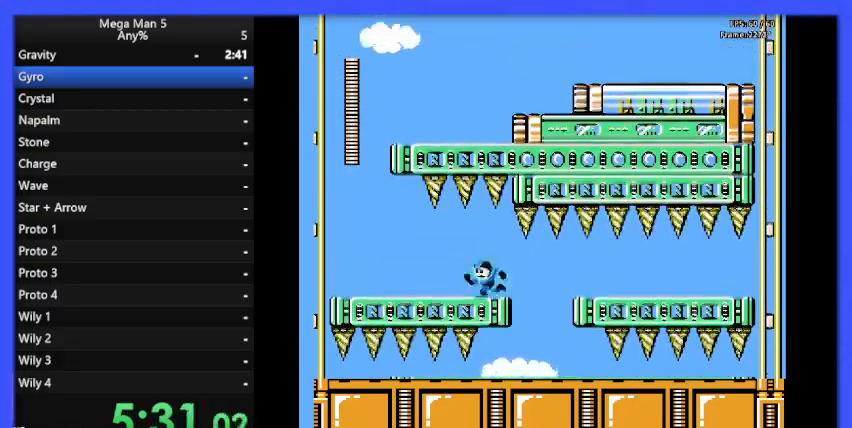
{"buttons": ["B"], "events": [[233, "A", "down"], [233, "DPAD_DOWN", "down"], [233, "DPAD_LEFT", "up"], [333, "A", "up"], [333, "DPAD_LEFT", "down"], [400, "DPAD_DOWN", "up"], [500, "DPAD_LEFT", "up"]]}
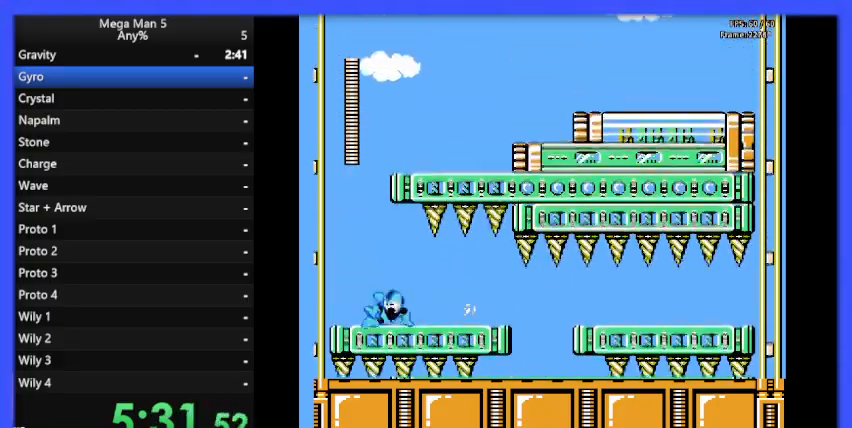
{"buttons": ["B", "DPAD_LEFT"], "events": [[67, "DPAD_RIGHT", "down"], [133, "DPAD_RIGHT", "up"], [367, "DPAD_LEFT", "down"]]}
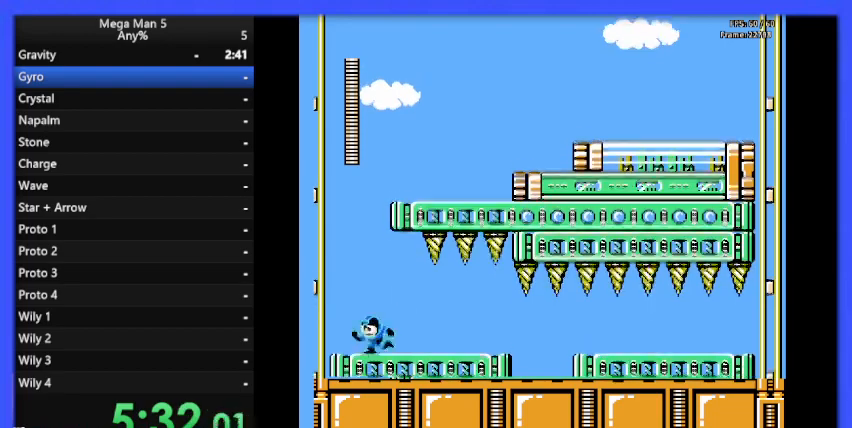
{"buttons": ["B"], "events": [[133, "DPAD_LEFT", "up"]]}
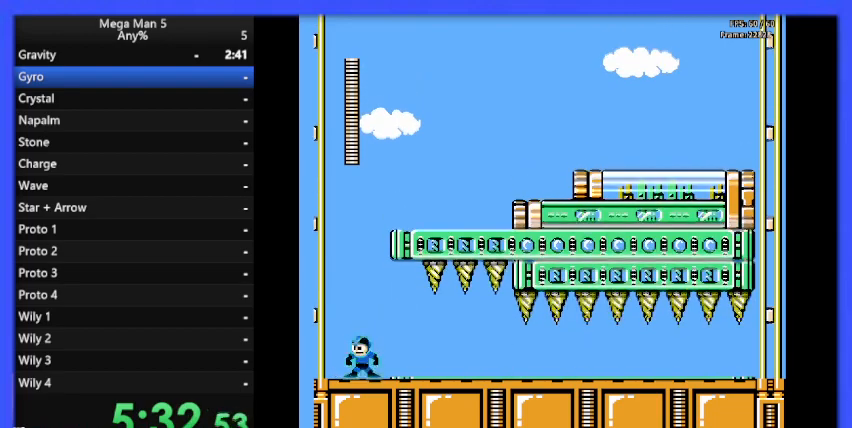
{"buttons": ["B"], "events": [[300, "DPAD_LEFT", "down"], [333, "DPAD_LEFT", "up"]]}
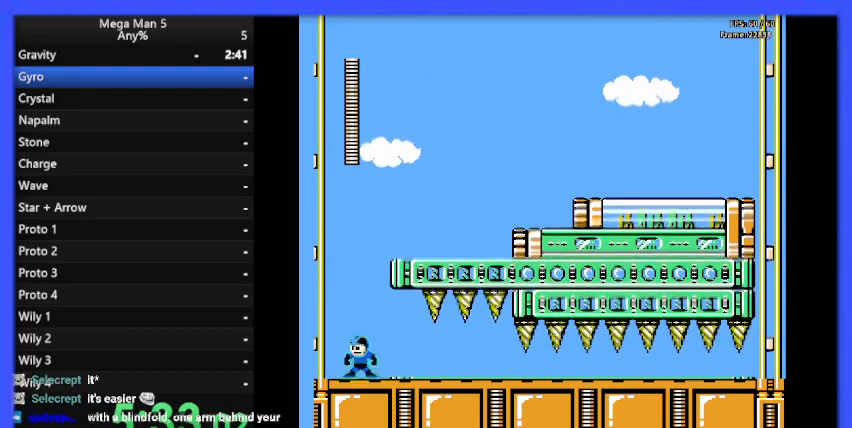
{"buttons": ["A", "B"], "events": [[433, "A", "down"]]}
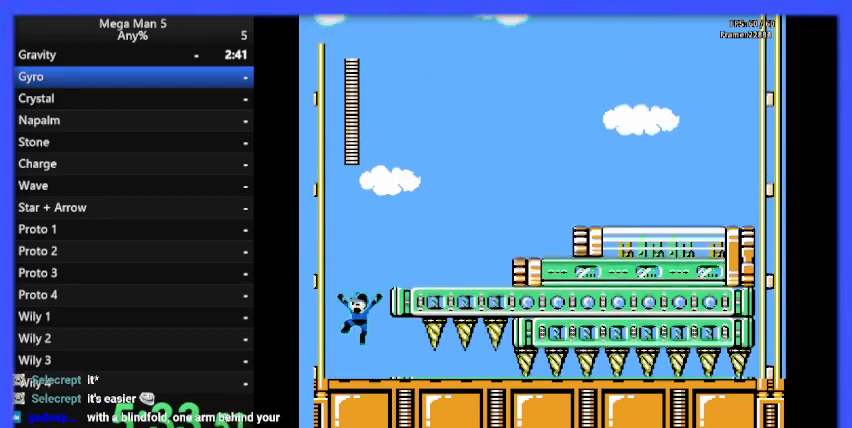
{"buttons": ["A", "B", "DPAD_DOWN", "DPAD_RIGHT"], "events": [[67, "DPAD_RIGHT", "down"], [200, "A", "up"], [467, "DPAD_DOWN", "down"], [500, "A", "down"]]}
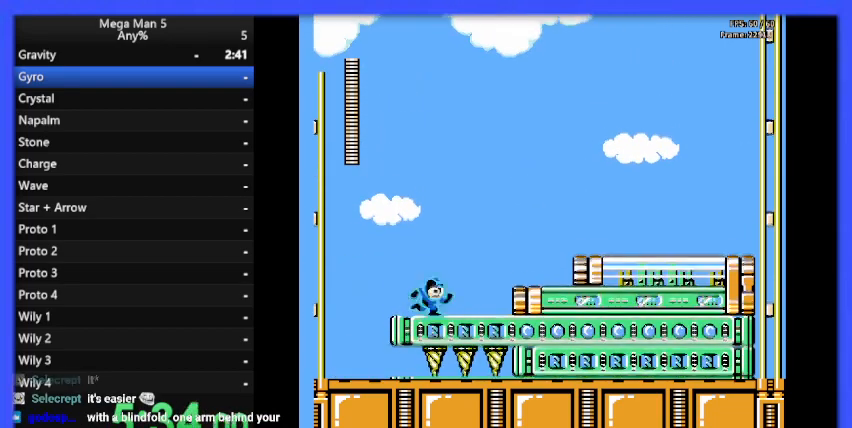
{"buttons": ["A", "B", "DPAD_RIGHT"], "events": [[33, "DPAD_DOWN", "up"], [67, "A", "up"], [167, "A", "down"]]}
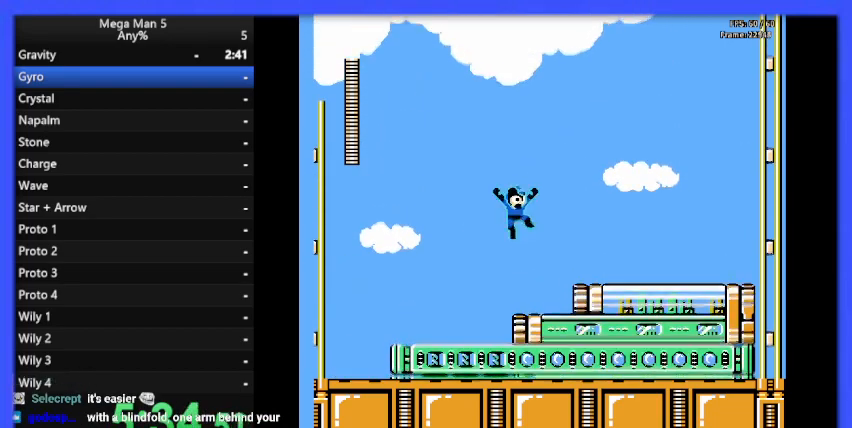
{"buttons": ["B", "DPAD_RIGHT"], "events": [[100, "A", "up"], [333, "A", "down"], [400, "A", "up"]]}
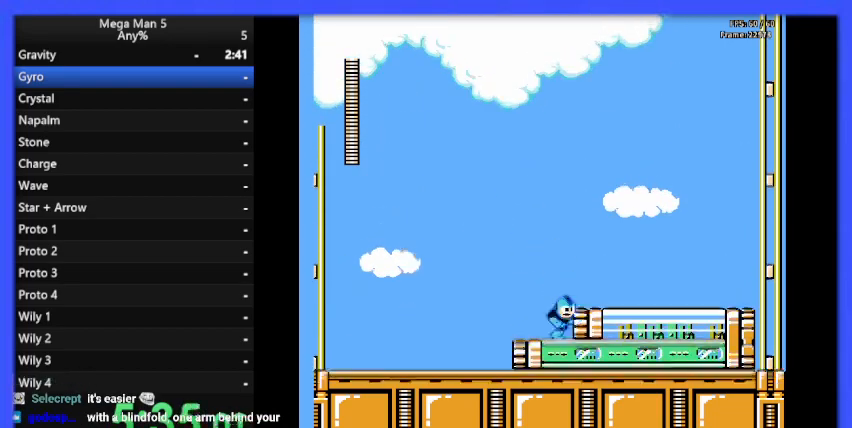
{"buttons": ["A", "B", "DPAD_DOWN", "DPAD_RIGHT"], "events": [[100, "A", "down"], [200, "A", "up"], [433, "DPAD_DOWN", "down"], [467, "A", "down"]]}
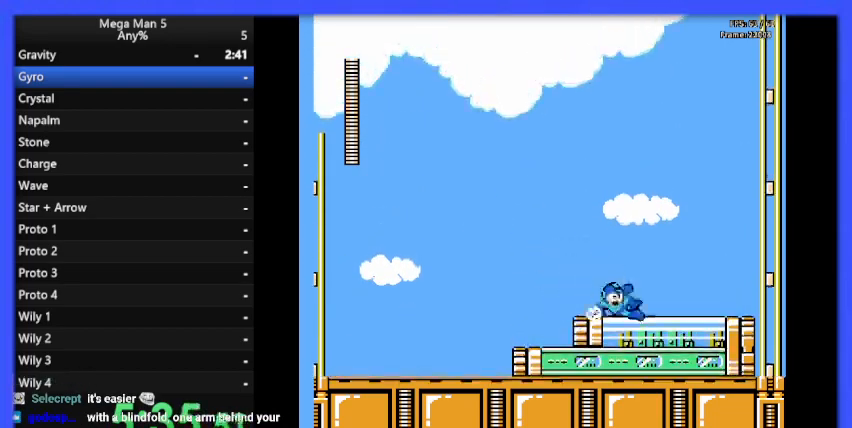
{"buttons": ["A", "B", "DPAD_RIGHT"], "events": [[33, "DPAD_DOWN", "up"], [100, "A", "up"], [433, "DPAD_DOWN", "down"], [467, "A", "down"], [500, "DPAD_DOWN", "up"]]}
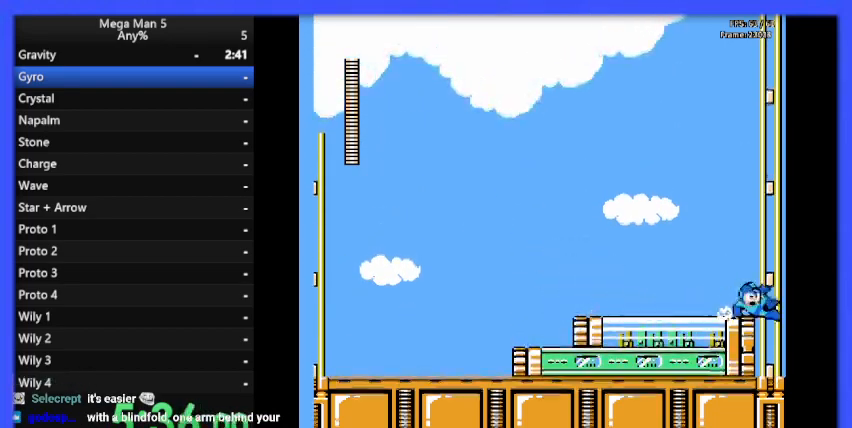
{"buttons": ["B", "DPAD_RIGHT"], "events": [[67, "A", "up"]]}
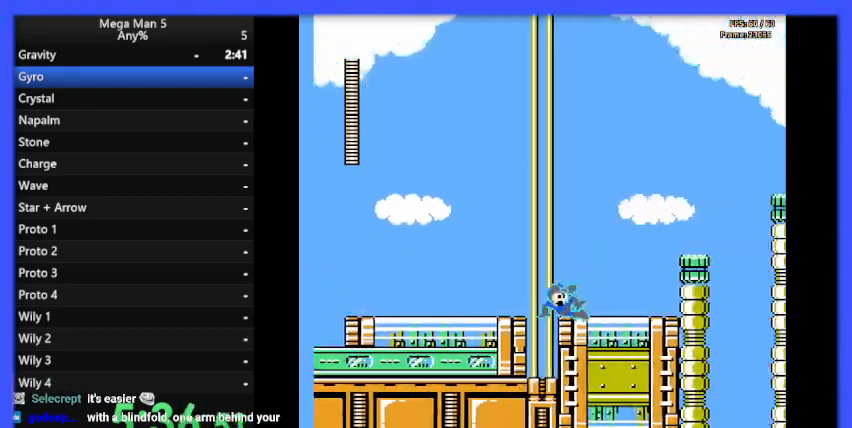
{"buttons": ["B", "DPAD_RIGHT"], "events": []}
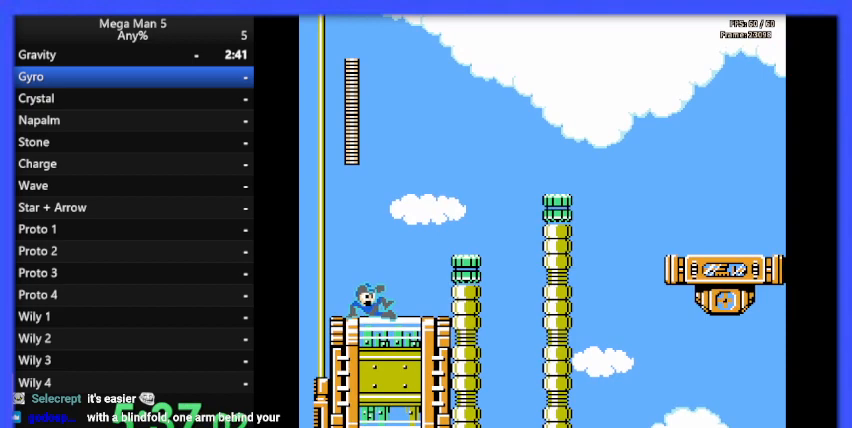
{"buttons": ["B", "DPAD_RIGHT"], "events": [[233, "A", "down"], [433, "A", "up"]]}
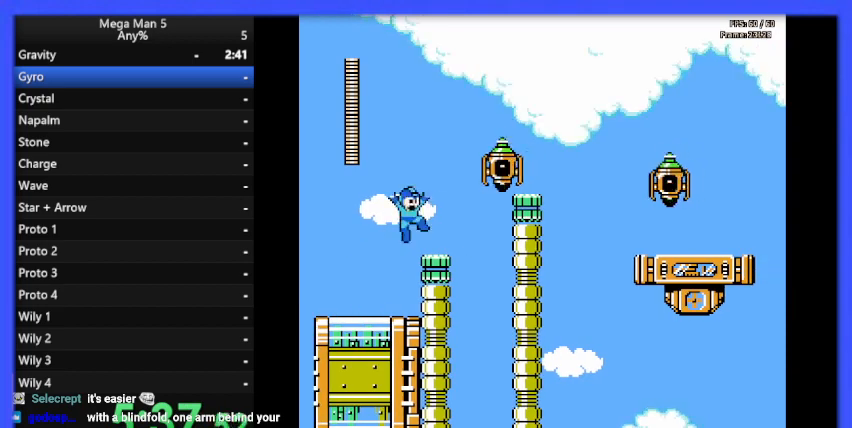
{"buttons": ["B", "DPAD_LEFT"], "events": [[133, "DPAD_RIGHT", "up"], [167, "A", "down"], [267, "A", "up"], [267, "B", "up"], [333, "B", "down"], [367, "DPAD_LEFT", "down"]]}
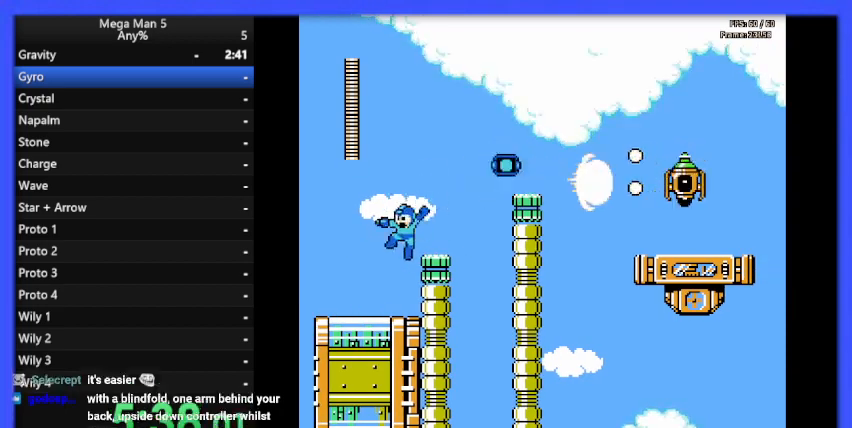
{"buttons": ["A", "B", "DPAD_RIGHT"], "events": [[267, "DPAD_LEFT", "up"], [333, "DPAD_RIGHT", "down"], [367, "A", "down"]]}
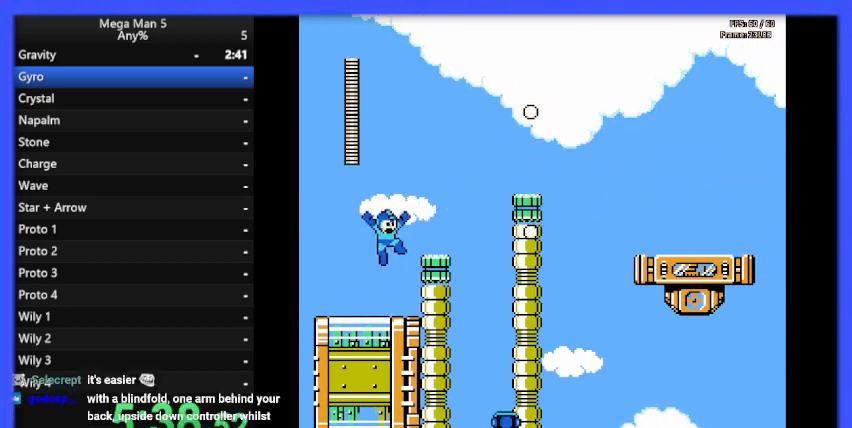
{"buttons": ["B"], "events": [[33, "A", "up"], [267, "DPAD_RIGHT", "up"], [300, "A", "down"], [333, "DPAD_RIGHT", "down"], [400, "DPAD_RIGHT", "up"], [433, "A", "up"]]}
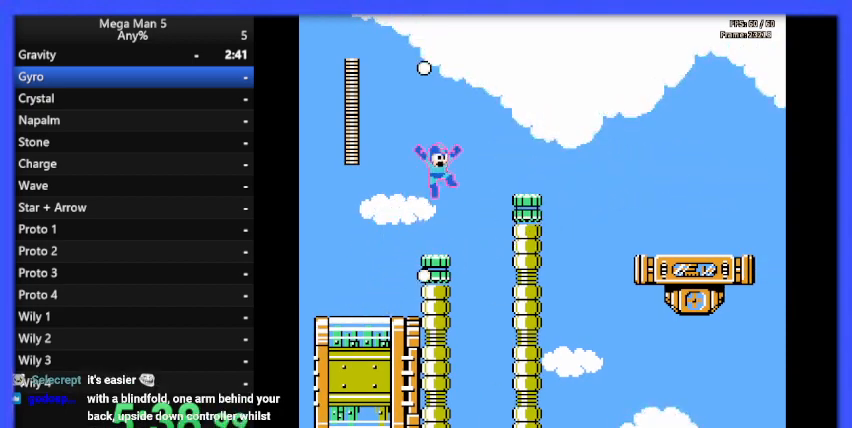
{"buttons": ["A", "B", "DPAD_RIGHT"], "events": [[33, "DPAD_LEFT", "down"], [167, "DPAD_LEFT", "up"], [233, "DPAD_RIGHT", "down"], [367, "A", "down"]]}
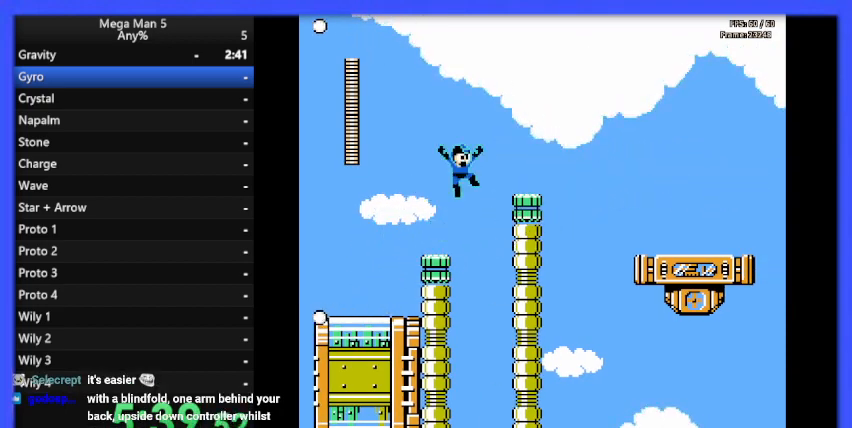
{"buttons": ["A", "B", "DPAD_RIGHT"], "events": [[300, "A", "up"], [500, "A", "down"]]}
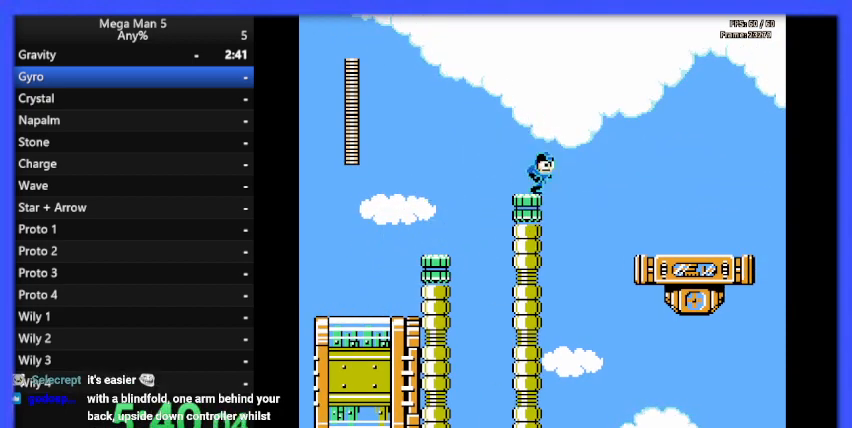
{"buttons": ["A", "B", "DPAD_RIGHT"], "events": []}
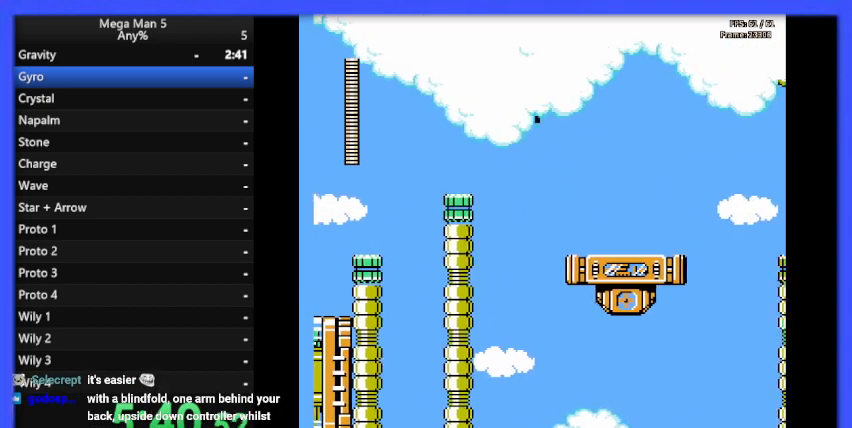
{"buttons": ["B", "DPAD_RIGHT"], "events": [[133, "A", "up"]]}
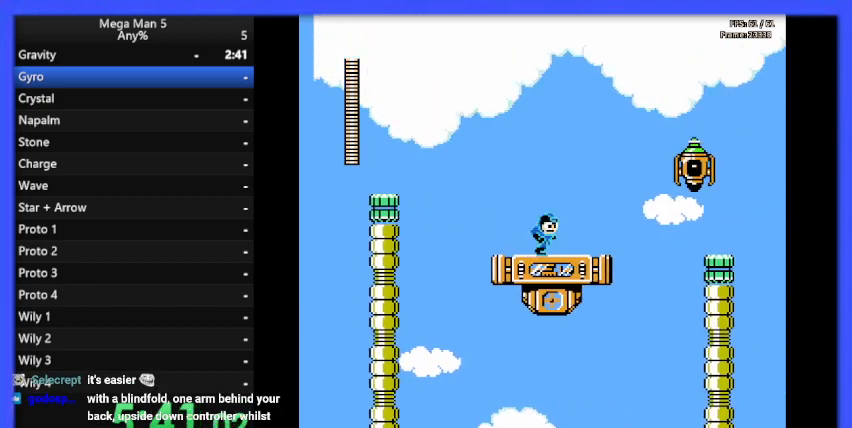
{"buttons": ["B"], "events": [[67, "A", "down"], [67, "DPAD_RIGHT", "up"], [167, "A", "up"], [200, "B", "up"], [200, "DPAD_RIGHT", "down"], [267, "B", "down"], [267, "DPAD_RIGHT", "up"], [367, "DPAD_RIGHT", "down"], [500, "DPAD_RIGHT", "up"]]}
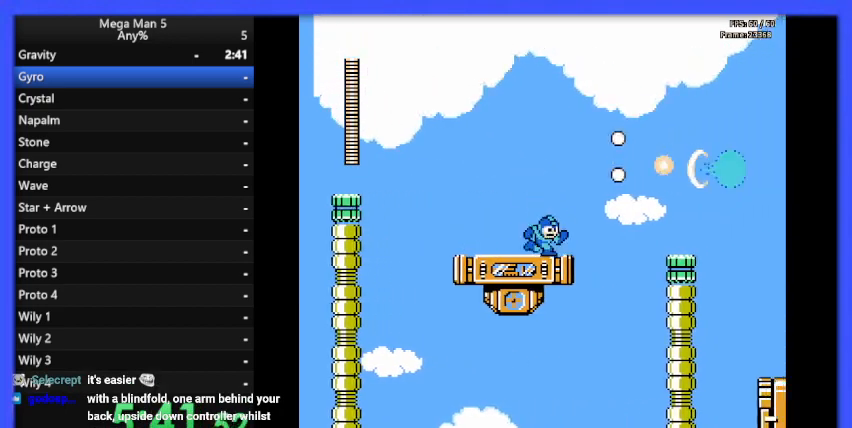
{"buttons": ["B", "DPAD_RIGHT"], "events": [[100, "DPAD_LEFT", "down"], [200, "A", "down"], [367, "DPAD_LEFT", "up"], [400, "DPAD_RIGHT", "down"], [467, "A", "up"]]}
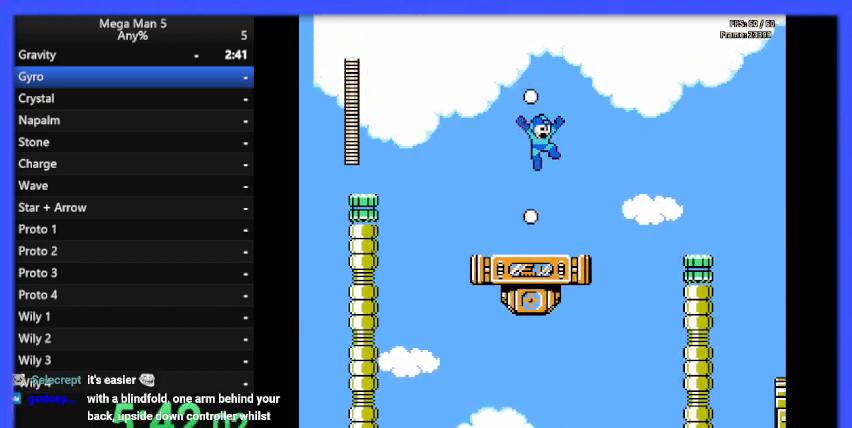
{"buttons": ["A", "B", "DPAD_RIGHT"], "events": [[33, "DPAD_RIGHT", "up"], [133, "DPAD_RIGHT", "down"], [500, "A", "down"]]}
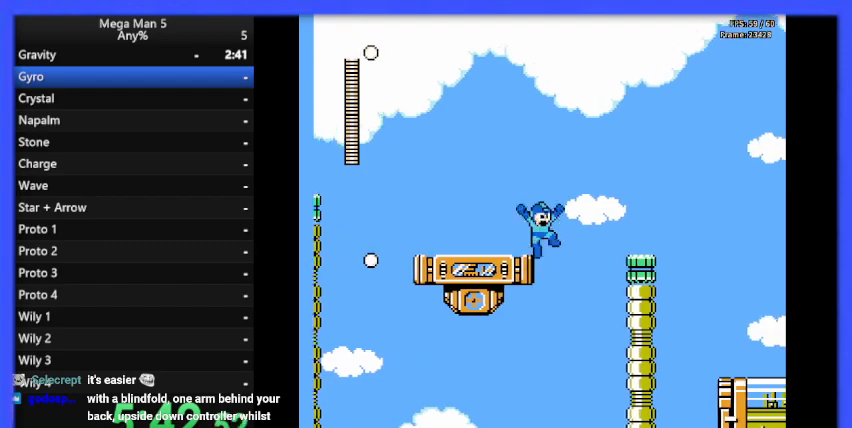
{"buttons": ["B", "DPAD_RIGHT"], "events": [[333, "A", "up"]]}
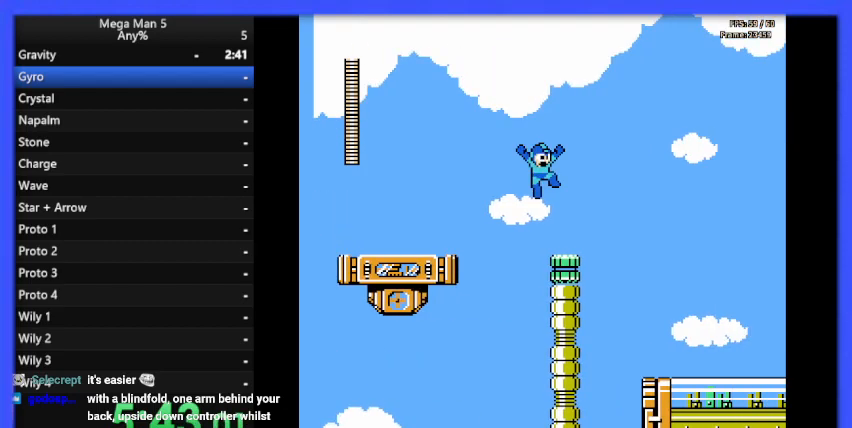
{"buttons": ["A", "B", "DPAD_RIGHT"], "events": [[200, "A", "down"]]}
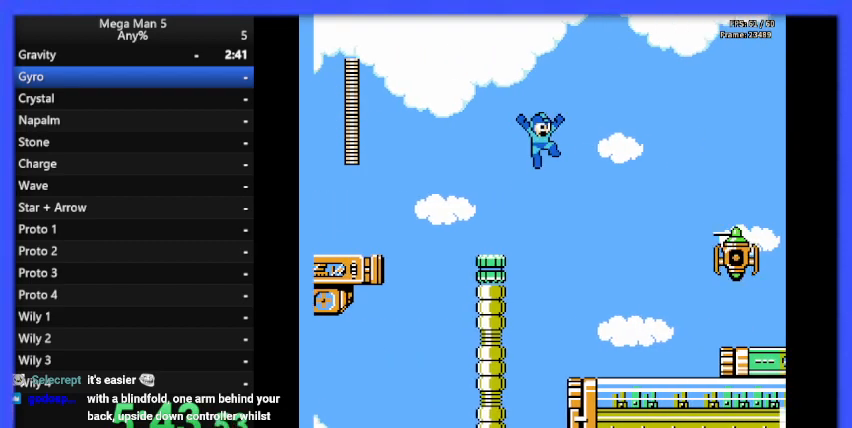
{"buttons": ["B"], "events": [[33, "A", "up"], [400, "B", "up"], [467, "B", "down"], [467, "DPAD_RIGHT", "up"]]}